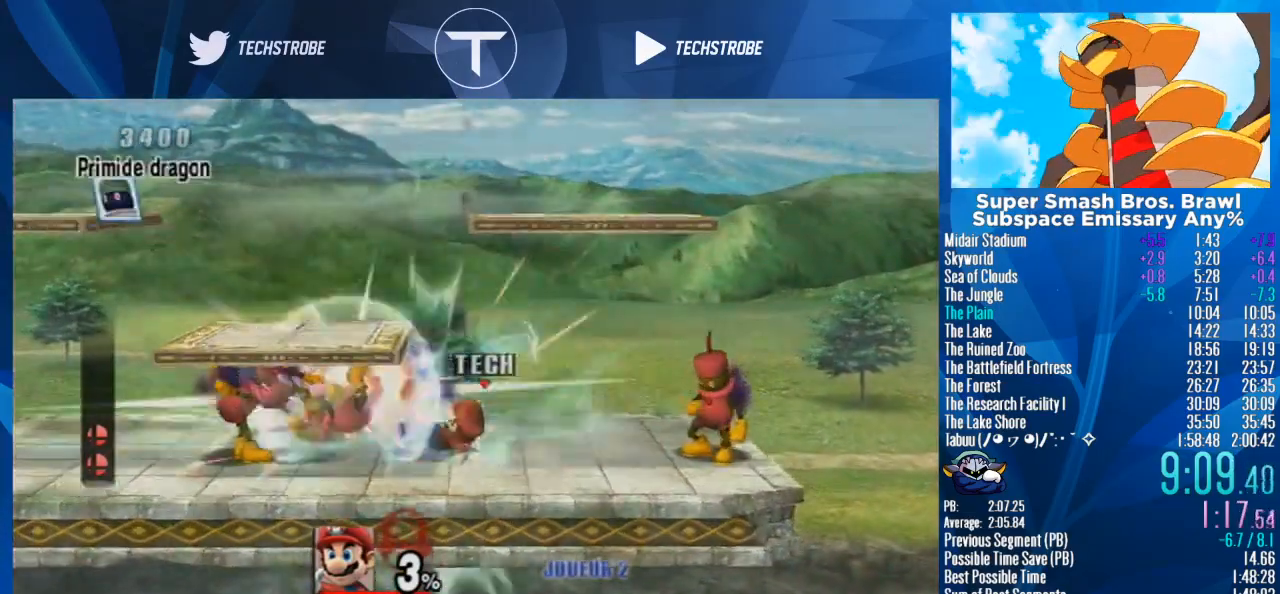
Gameplay with a controller (Nintendo layout); each line is a JSON object with the inputs held at the frame after it. "events" lists button and stick changes between this image and that frame as [ms after this image, input, new state], when the widget could be followed in between. Not read: L3 R3.
{"buttons": [], "left_stick": "left", "right_stick": "center", "events": [[33, "right_stick", "center"]]}
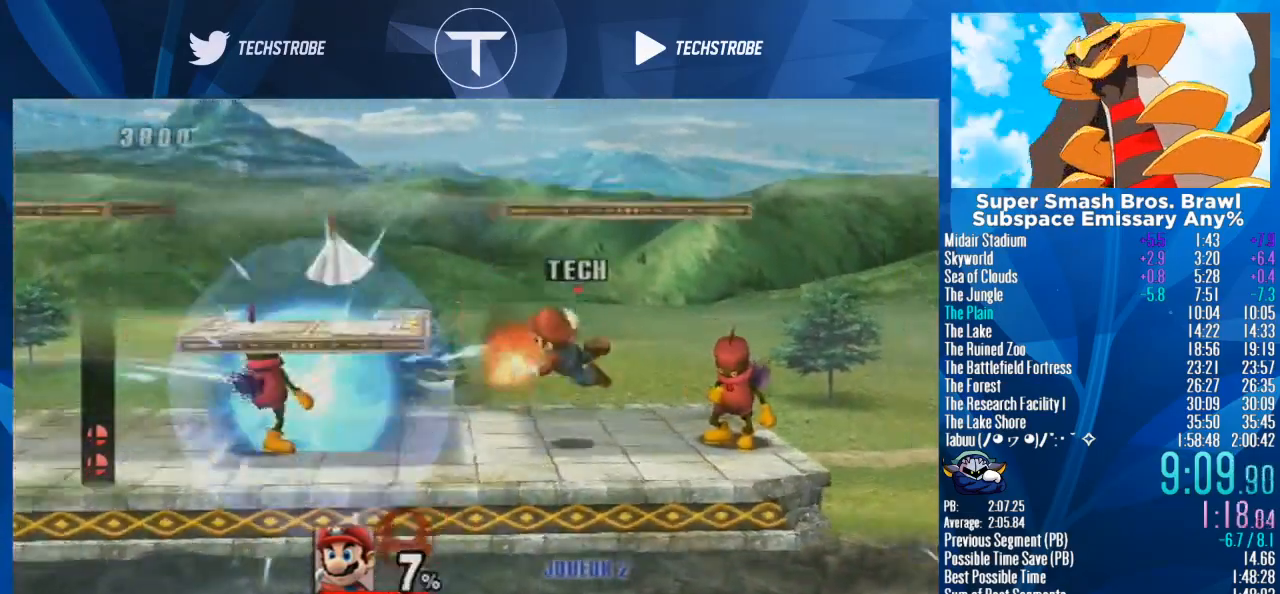
{"buttons": [], "left_stick": "right", "right_stick": "center", "events": [[200, "L1", "down"], [300, "L1", "up"], [367, "left_stick", "right"]]}
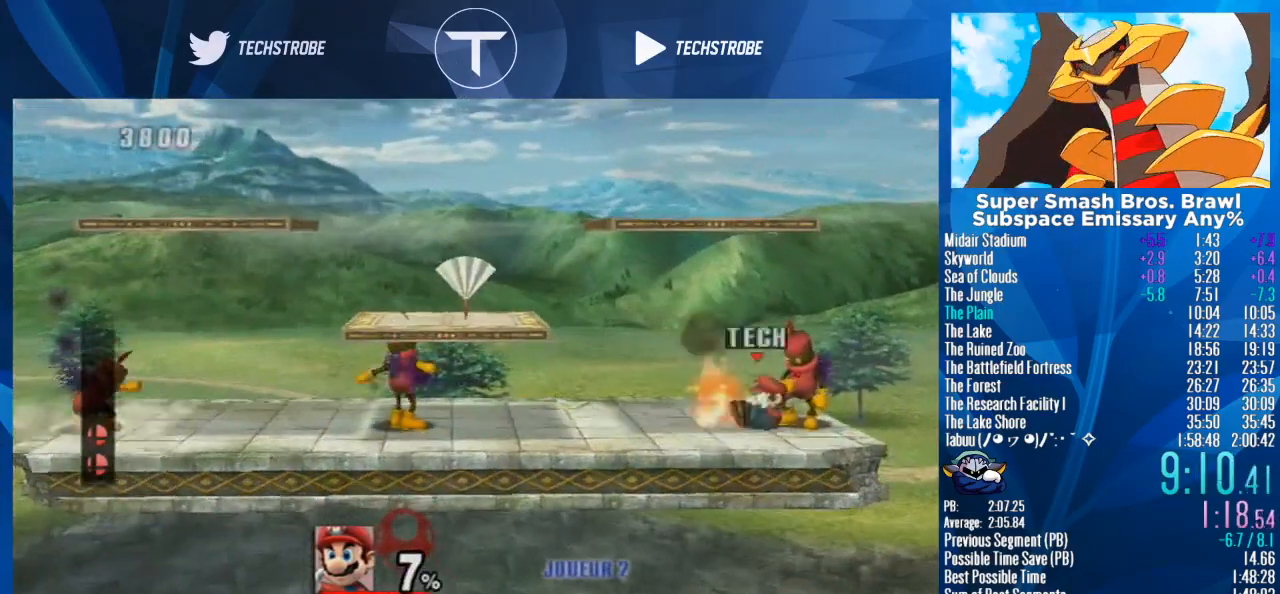
{"buttons": [], "left_stick": "center", "right_stick": "down", "events": [[33, "right_stick", "down"], [100, "left_stick", "center"], [100, "right_stick", "center"], [233, "right_stick", "down"], [300, "right_stick", "center"], [400, "left_stick", "left"], [467, "right_stick", "down"], [500, "left_stick", "center"]]}
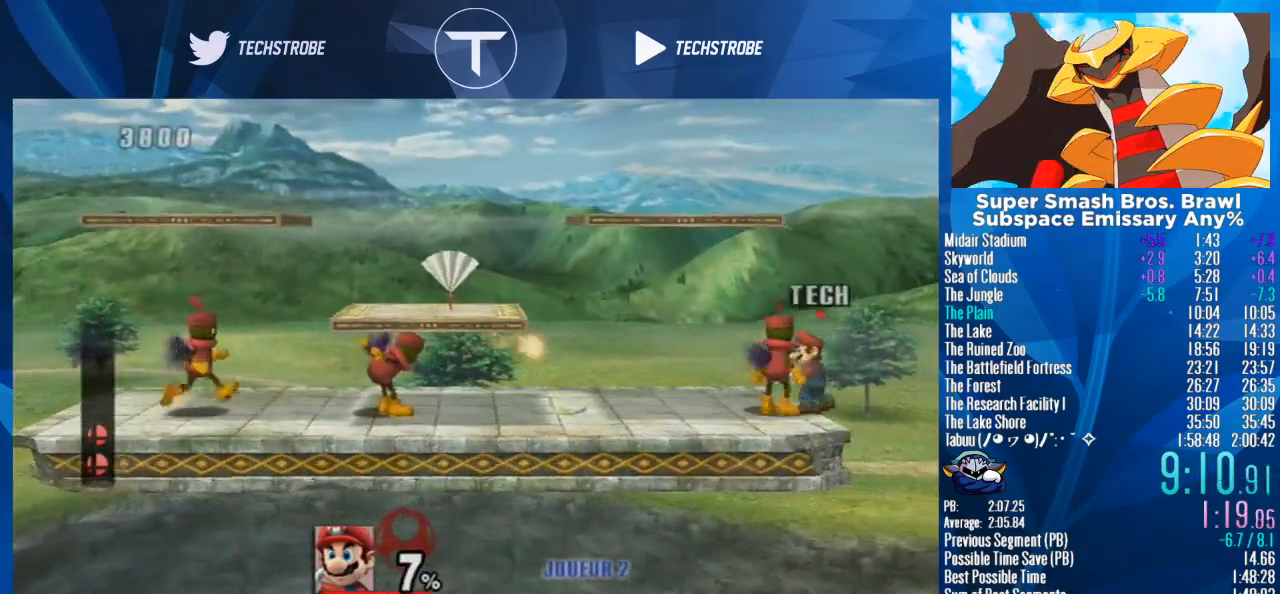
{"buttons": [], "left_stick": "center", "right_stick": "center", "events": [[33, "right_stick", "center"], [200, "right_stick", "down"], [267, "right_stick", "center"]]}
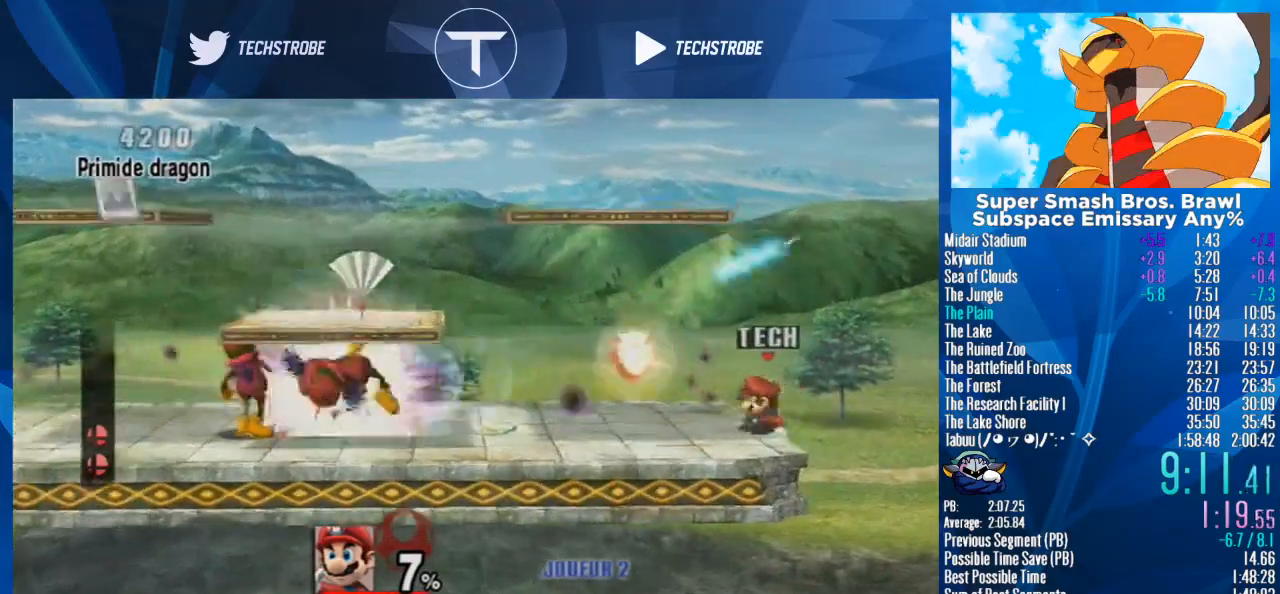
{"buttons": ["Y"], "left_stick": "left", "right_stick": "center", "events": [[300, "left_stick", "left"], [500, "Y", "down"]]}
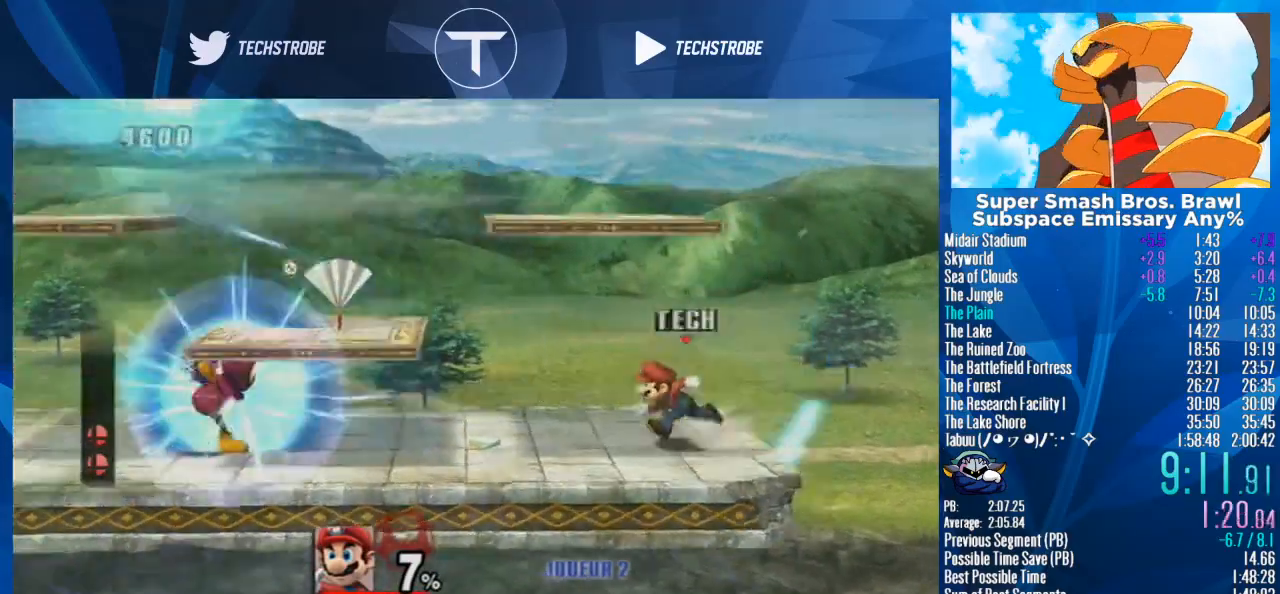
{"buttons": [], "left_stick": "left", "right_stick": "center", "events": [[167, "Y", "up"], [367, "L1", "down"], [500, "L1", "up"]]}
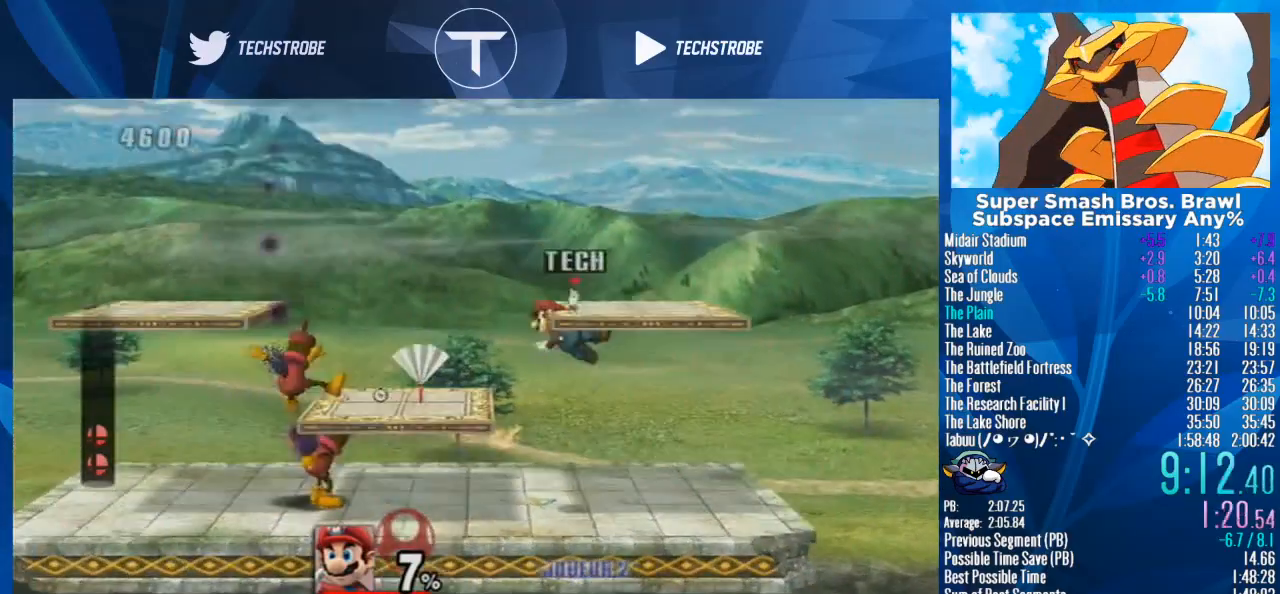
{"buttons": [], "left_stick": "down-left", "right_stick": "center", "events": [[200, "left_stick", "down-left"]]}
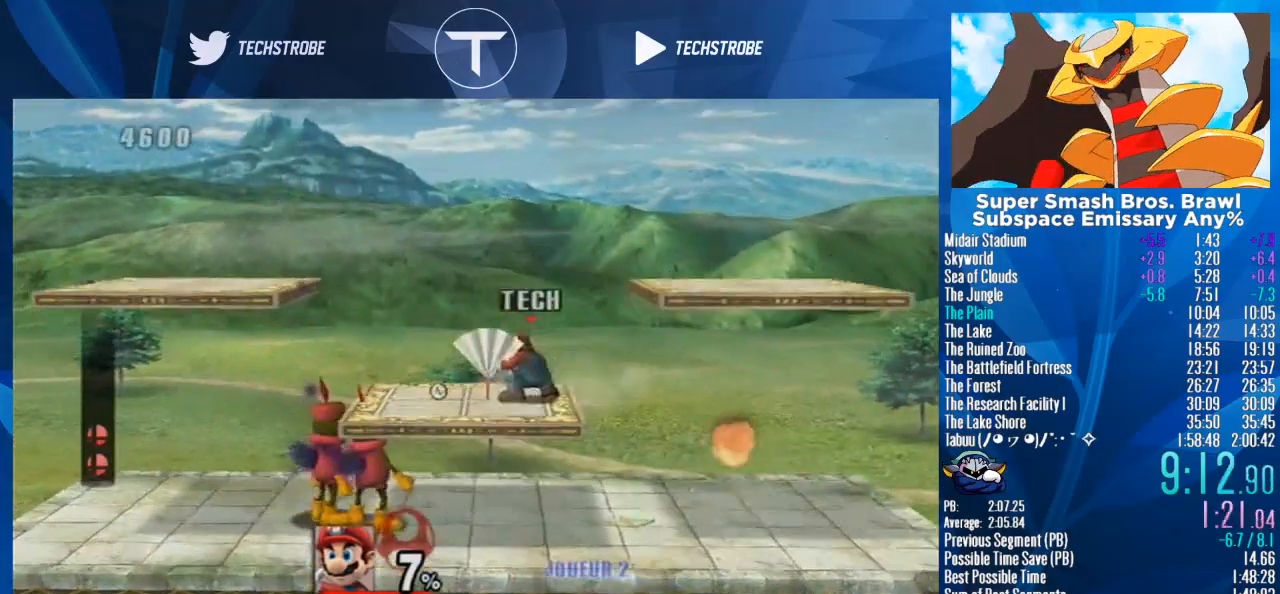
{"buttons": [], "left_stick": "down", "right_stick": "center", "events": [[33, "left_stick", "left"], [400, "left_stick", "down"]]}
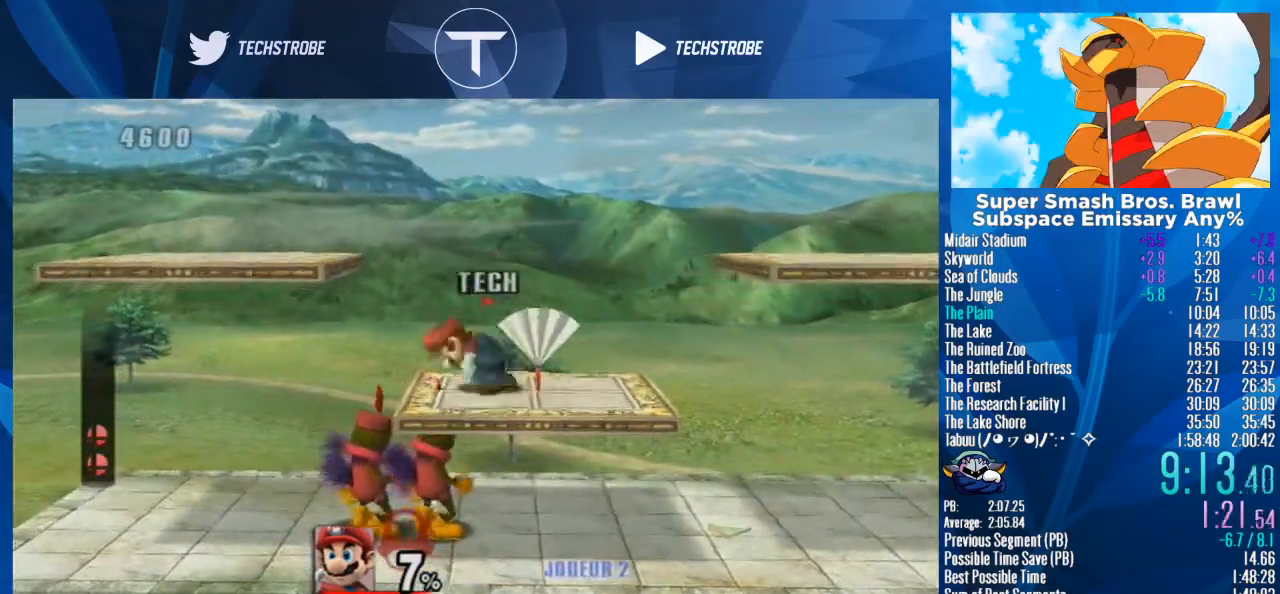
{"buttons": [], "left_stick": "center", "right_stick": "center", "events": [[67, "left_stick", "left"], [133, "left_stick", "center"]]}
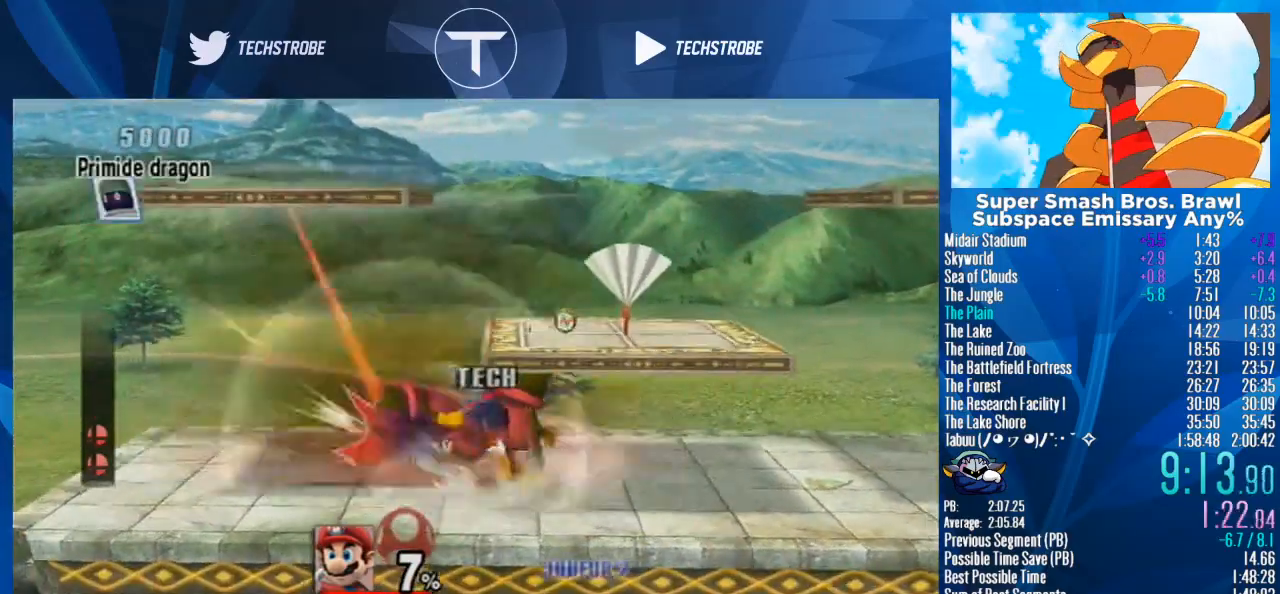
{"buttons": [], "left_stick": "right", "right_stick": "center", "events": [[33, "right_stick", "down"], [100, "right_stick", "center"], [267, "left_stick", "right"]]}
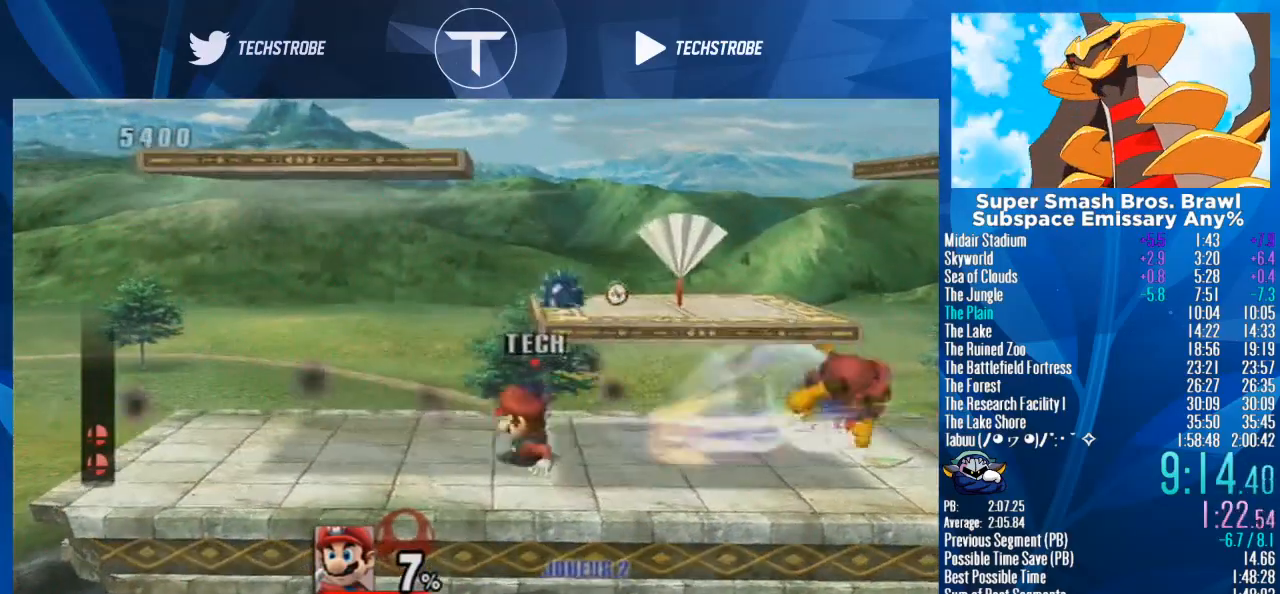
{"buttons": ["A"], "left_stick": "center", "right_stick": "center", "events": [[433, "left_stick", "center"], [500, "A", "down"]]}
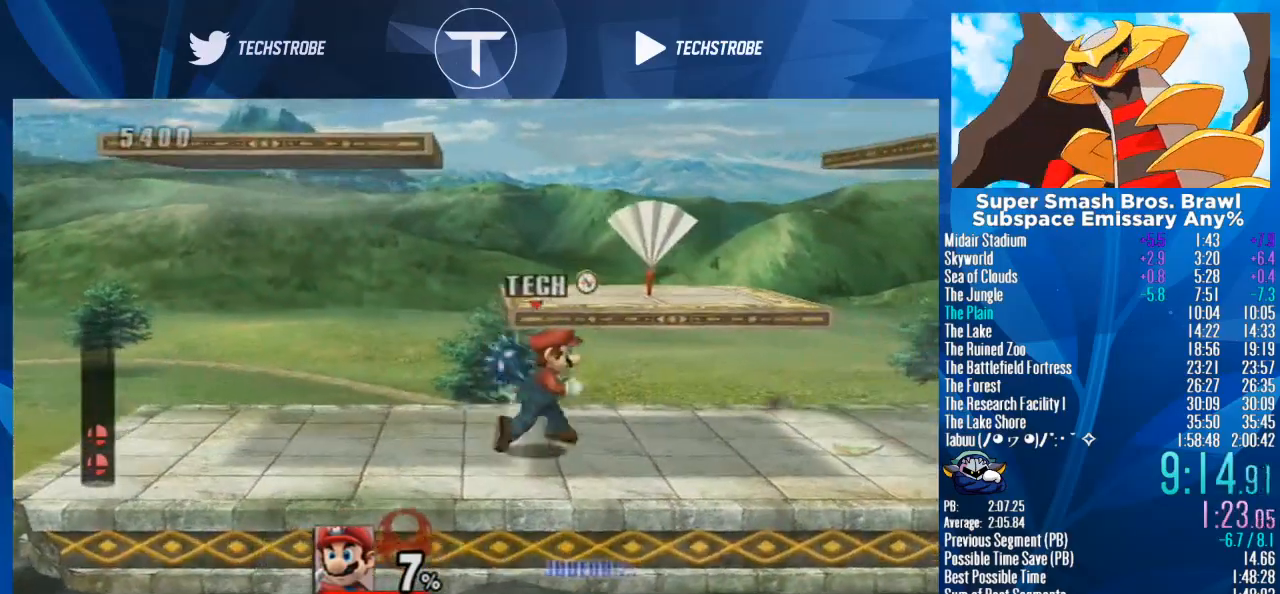
{"buttons": [], "left_stick": "center", "right_stick": "center", "events": [[33, "A", "up"]]}
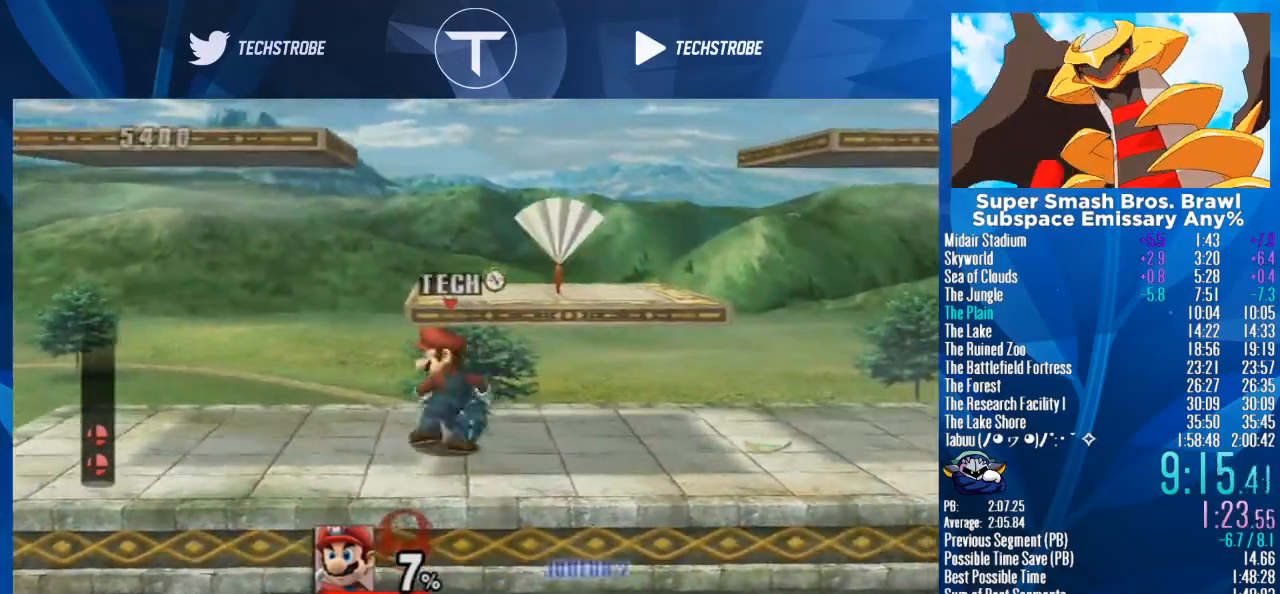
{"buttons": [], "left_stick": "right", "right_stick": "center", "events": [[400, "left_stick", "right"]]}
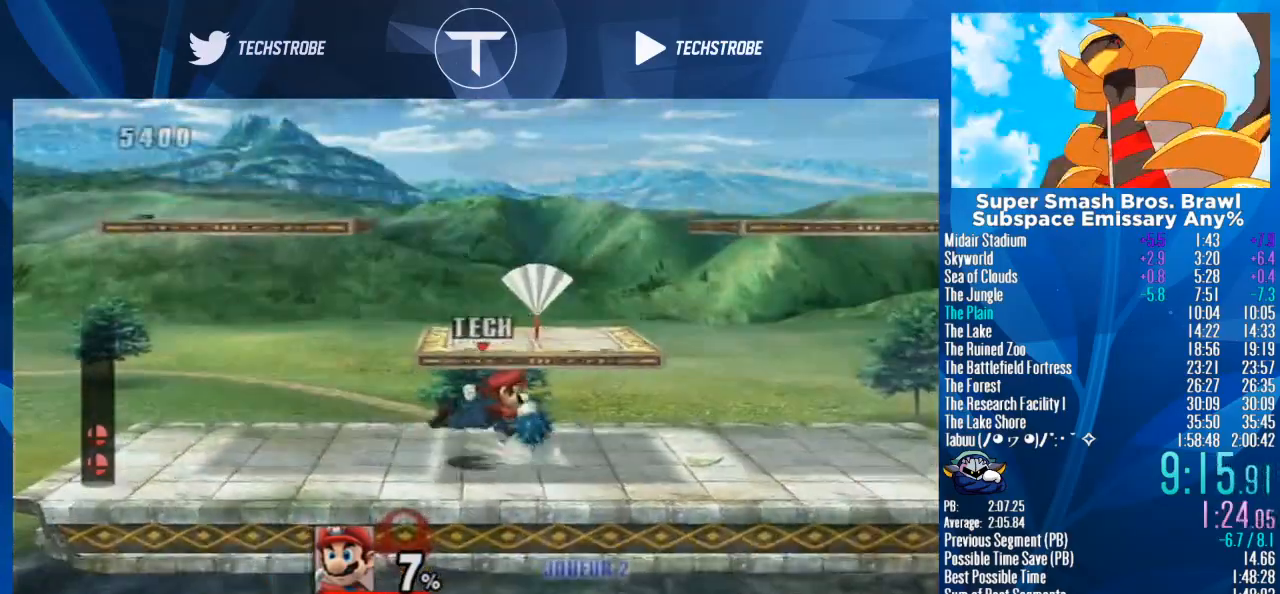
{"buttons": [], "left_stick": "right", "right_stick": "center", "events": [[133, "Y", "down"], [267, "Y", "up"]]}
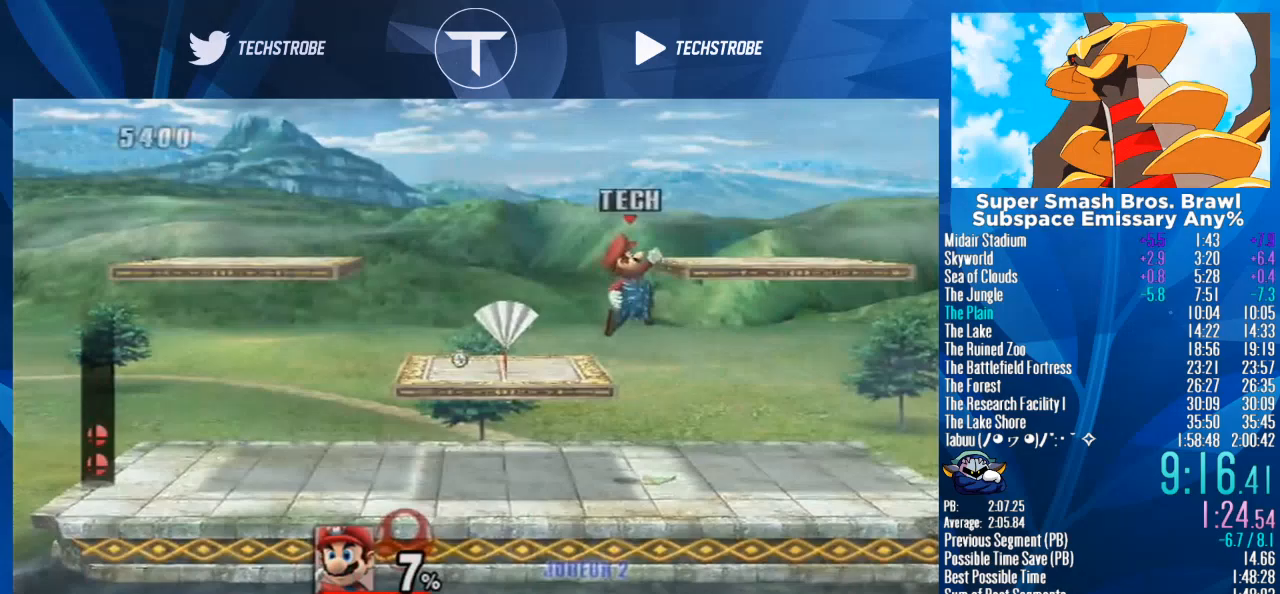
{"buttons": [], "left_stick": "left", "right_stick": "center", "events": [[400, "Y", "down"], [500, "Y", "up"], [500, "left_stick", "left"]]}
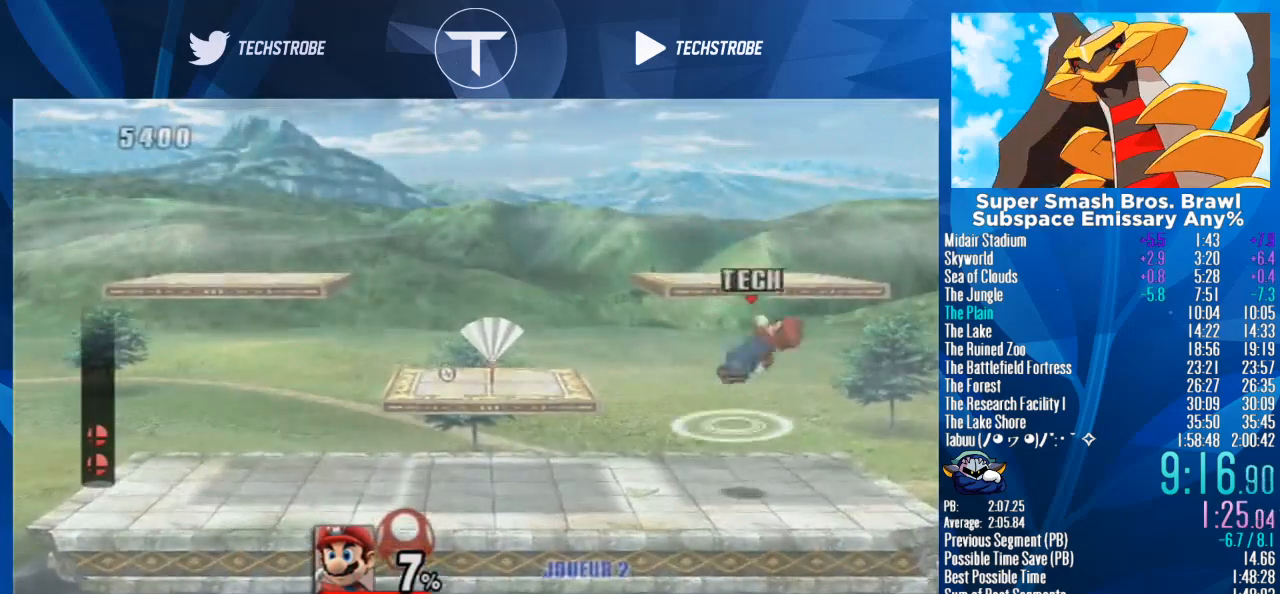
{"buttons": [], "left_stick": "down", "right_stick": "center", "events": [[233, "right_stick", "left"], [333, "right_stick", "center"], [500, "left_stick", "down"]]}
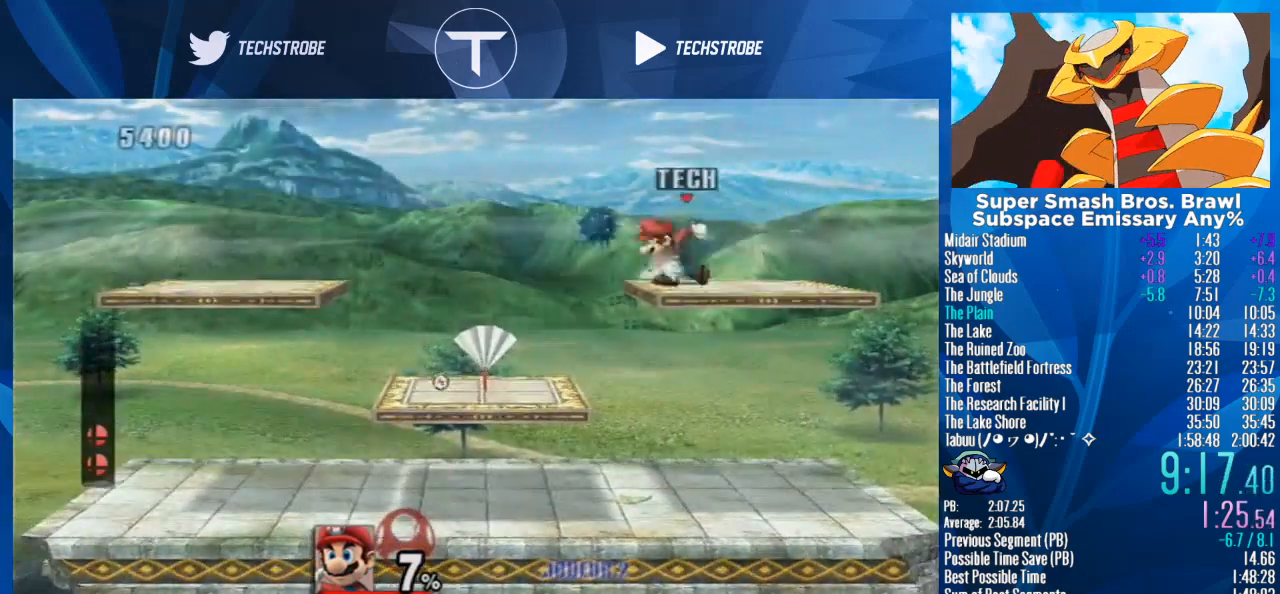
{"buttons": [], "left_stick": "center", "right_stick": "center", "events": [[133, "left_stick", "right"], [233, "left_stick", "center"]]}
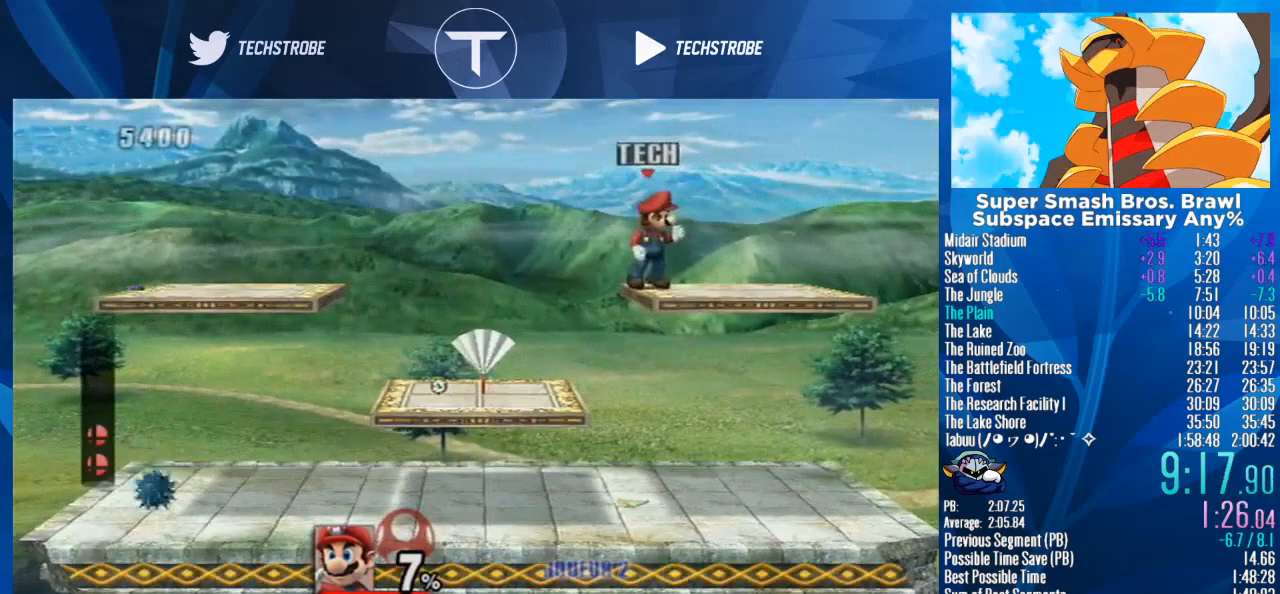
{"buttons": [], "left_stick": "center", "right_stick": "center", "events": [[333, "left_stick", "down"], [500, "left_stick", "center"]]}
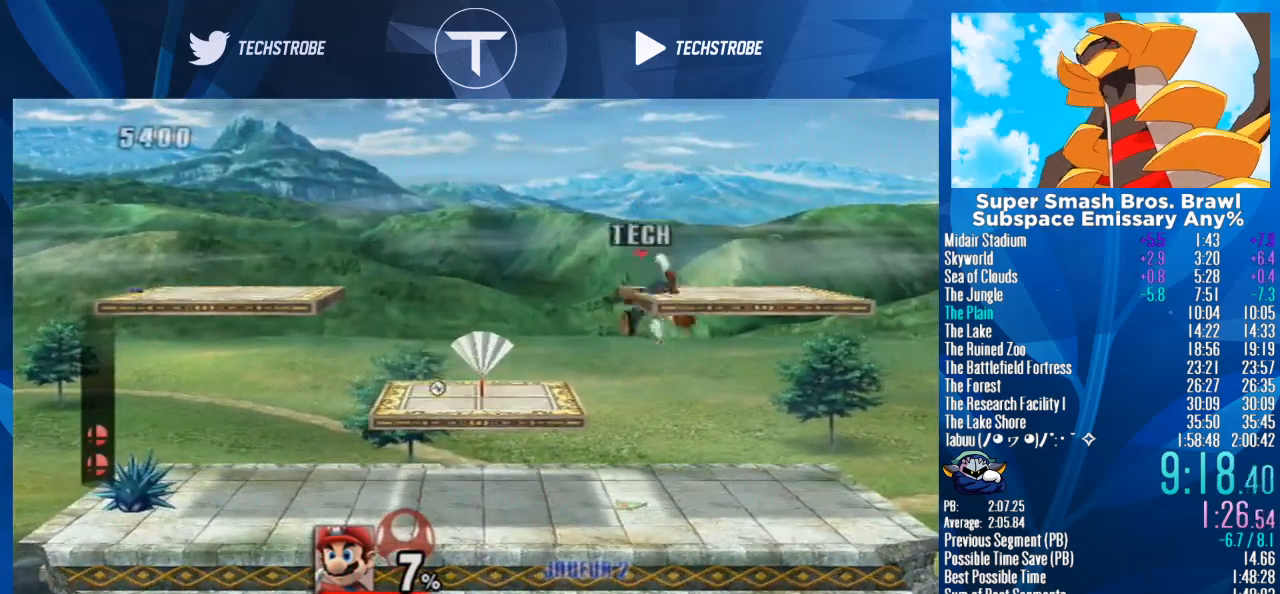
{"buttons": [], "left_stick": "center", "right_stick": "center", "events": [[100, "left_stick", "right"], [500, "left_stick", "center"]]}
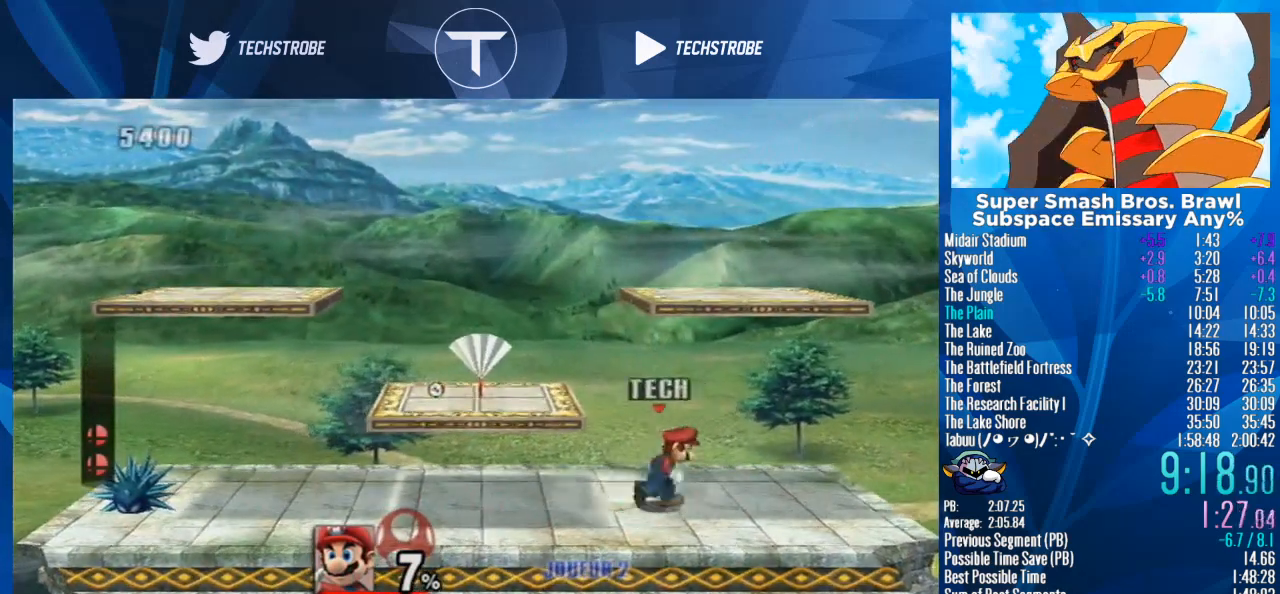
{"buttons": [], "left_stick": "left", "right_stick": "center", "events": [[100, "left_stick", "left"]]}
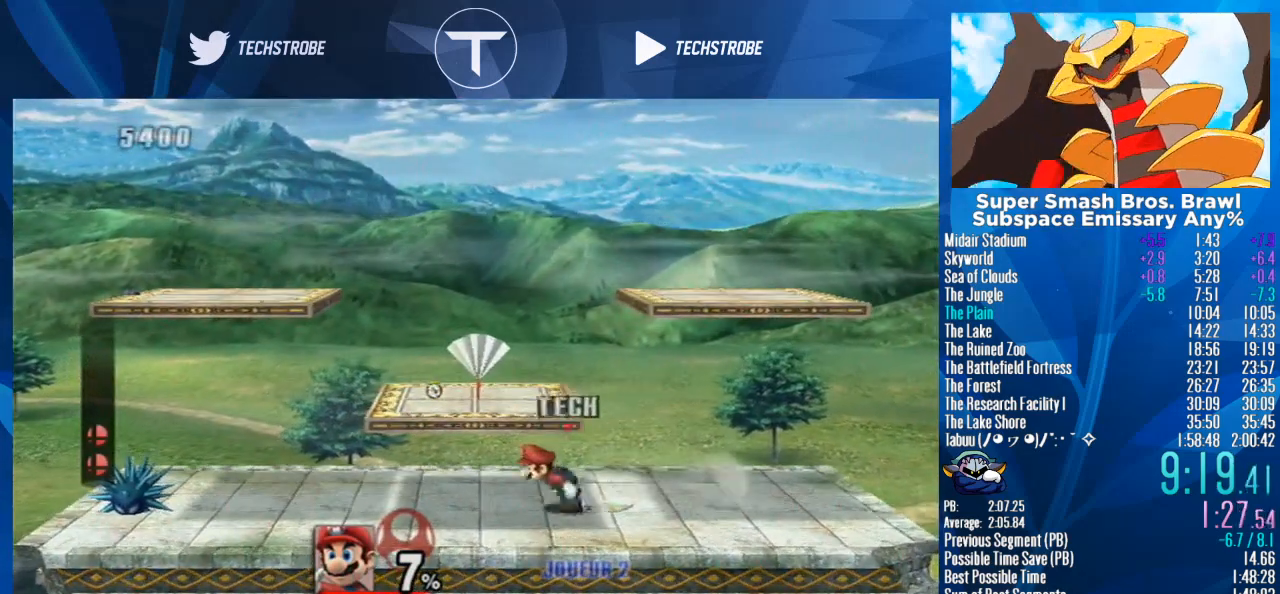
{"buttons": [], "left_stick": "right", "right_stick": "center", "events": [[100, "L1", "down"], [200, "left_stick", "center"], [267, "L1", "up"], [400, "left_stick", "right"]]}
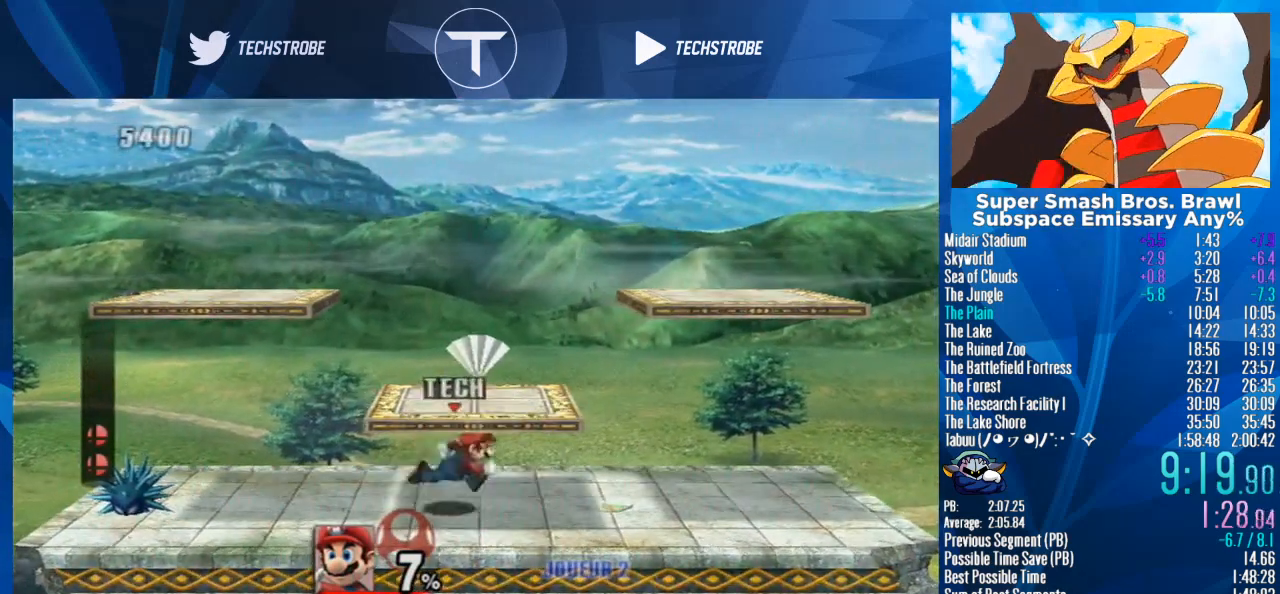
{"buttons": [], "left_stick": "right", "right_stick": "center", "events": []}
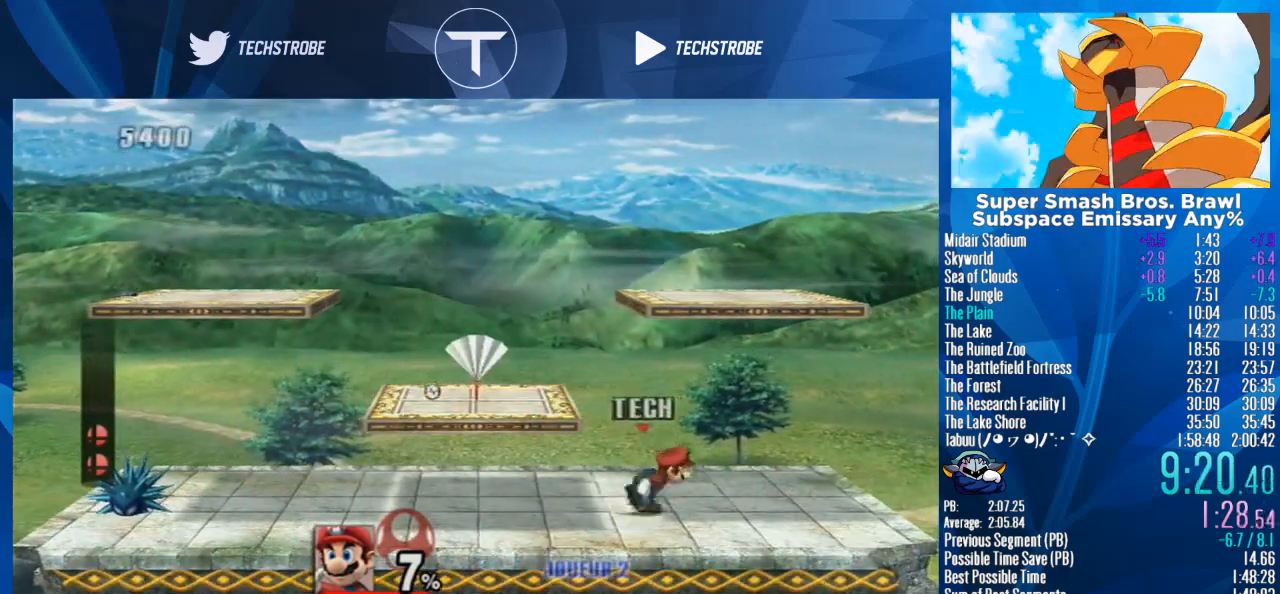
{"buttons": [], "left_stick": "center", "right_stick": "center", "events": [[33, "L1", "down"], [100, "left_stick", "center"], [167, "left_stick", "right"], [367, "L1", "up"], [367, "left_stick", "center"]]}
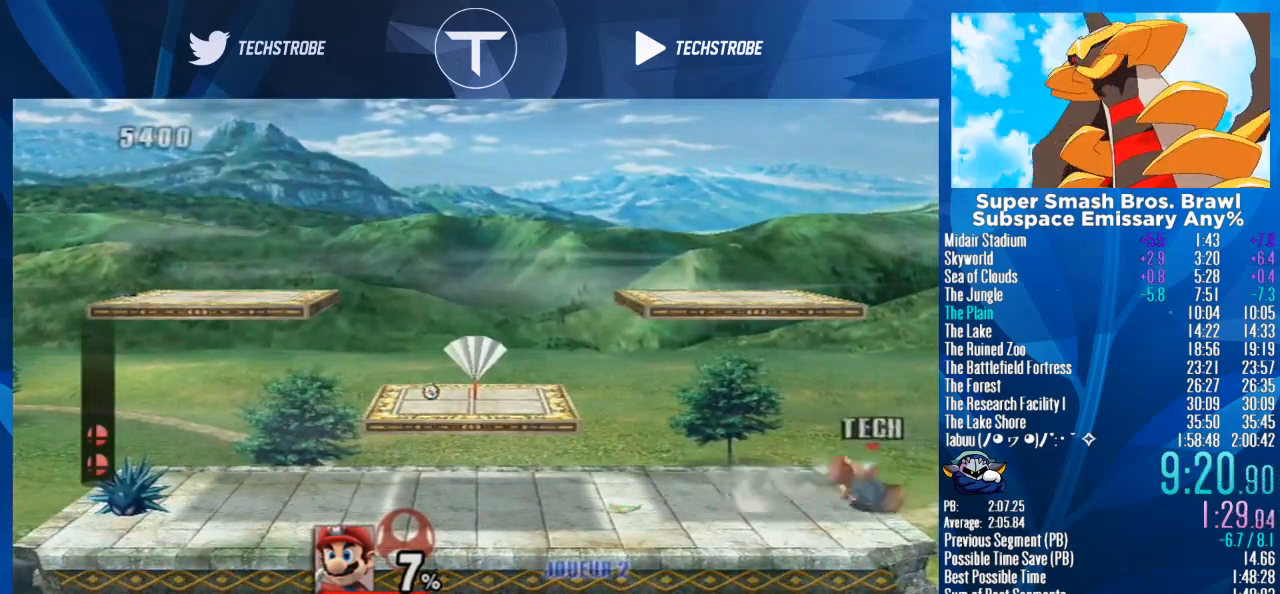
{"buttons": [], "left_stick": "center", "right_stick": "center", "events": []}
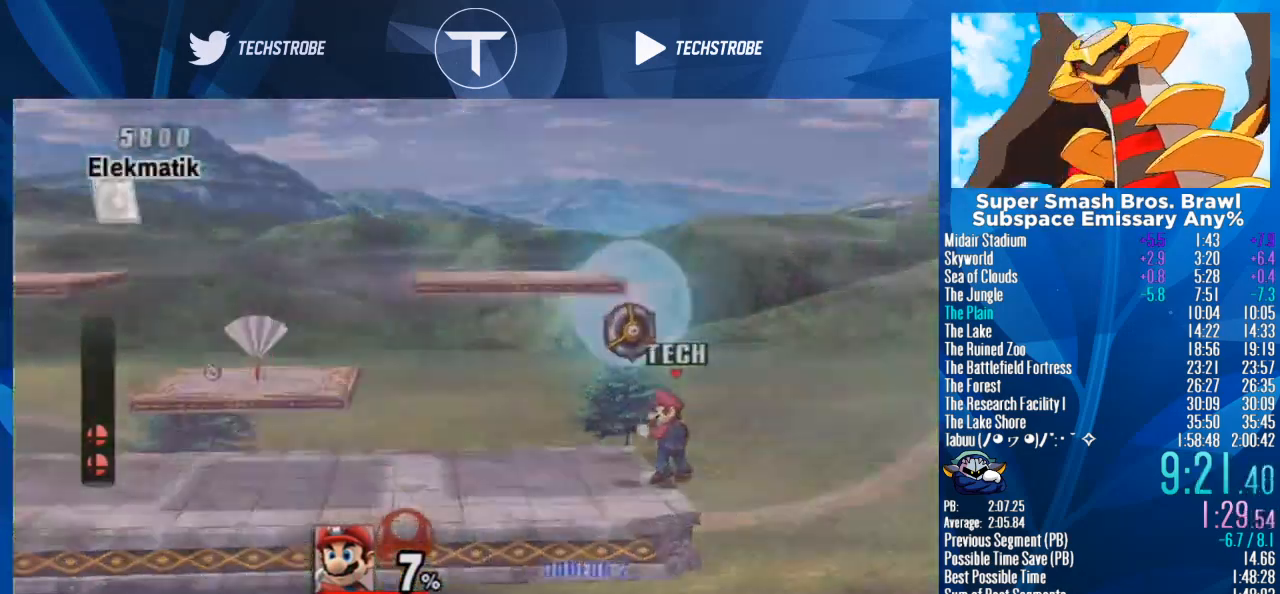
{"buttons": [], "left_stick": "center", "right_stick": "center", "events": [[267, "right_stick", "down"], [333, "right_stick", "center"]]}
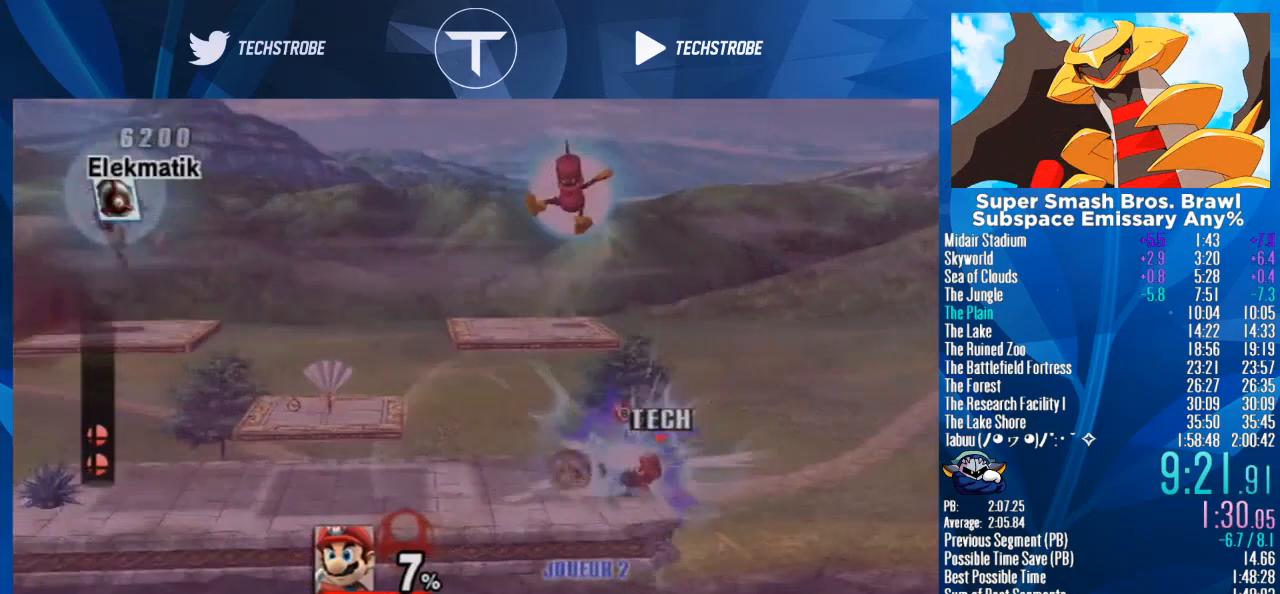
{"buttons": [], "left_stick": "center", "right_stick": "center", "events": []}
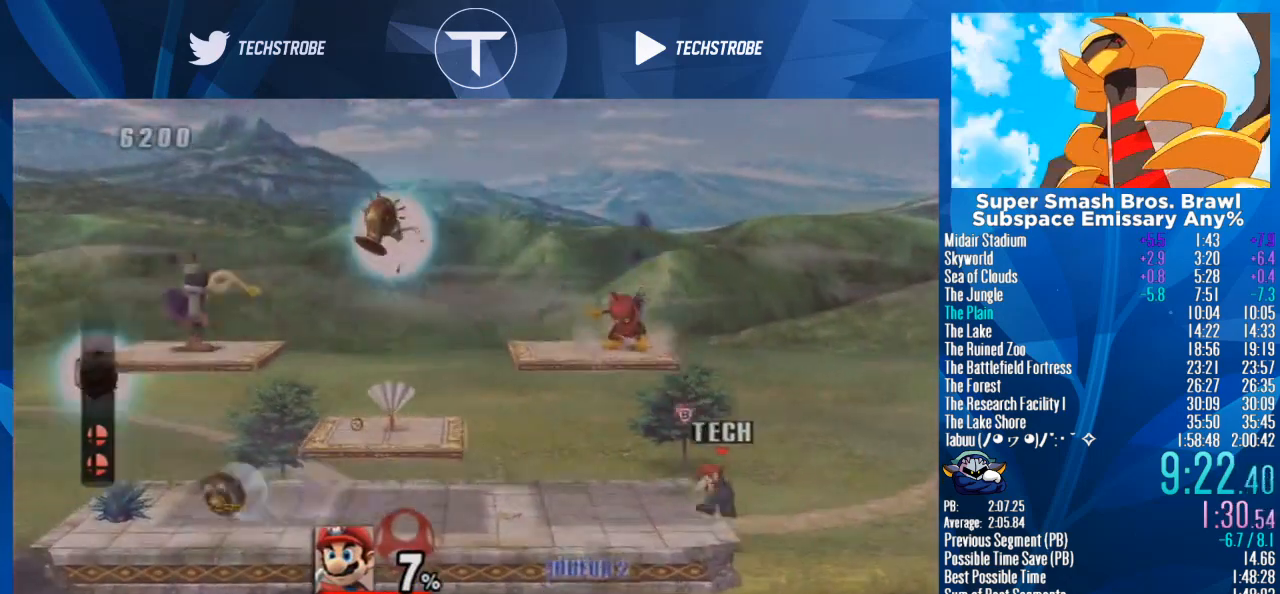
{"buttons": [], "left_stick": "center", "right_stick": "center", "events": [[333, "A", "down"], [400, "A", "up"]]}
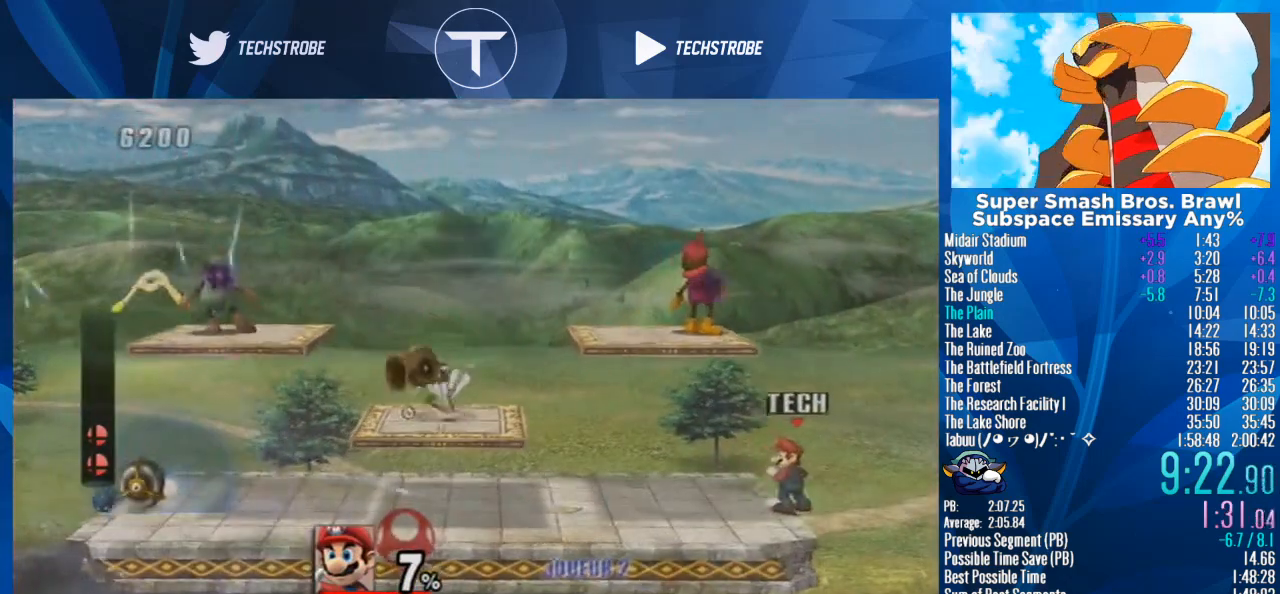
{"buttons": [], "left_stick": "center", "right_stick": "center", "events": []}
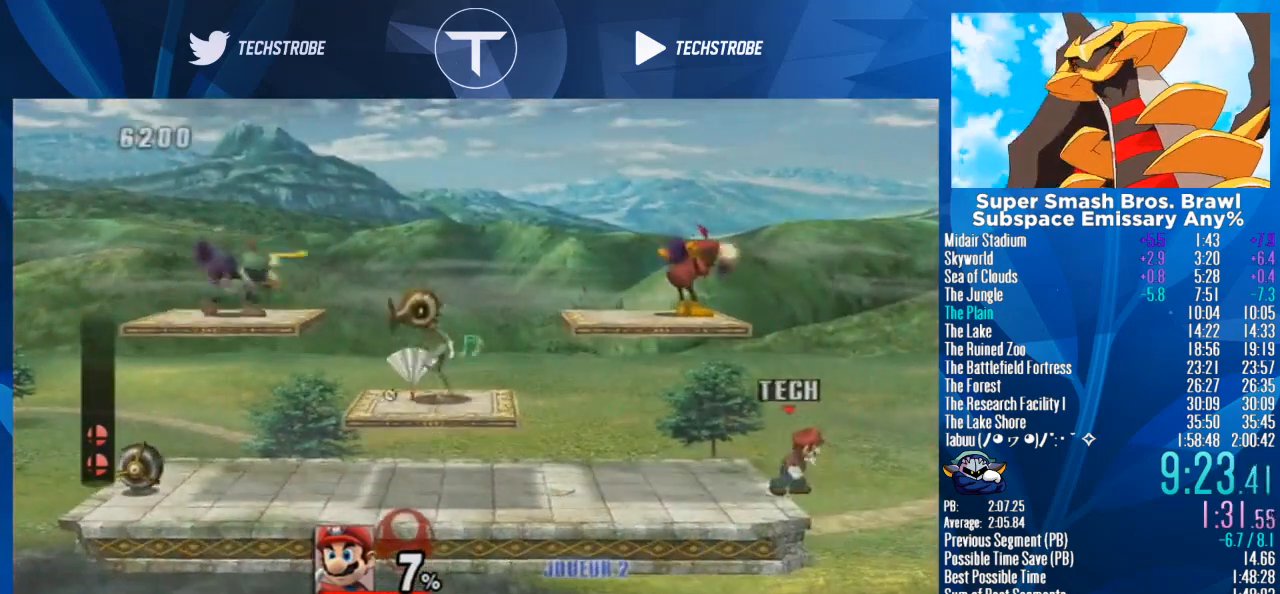
{"buttons": ["Y"], "left_stick": "center", "right_stick": "center", "events": [[300, "left_stick", "left"], [333, "Y", "down"], [467, "left_stick", "center"]]}
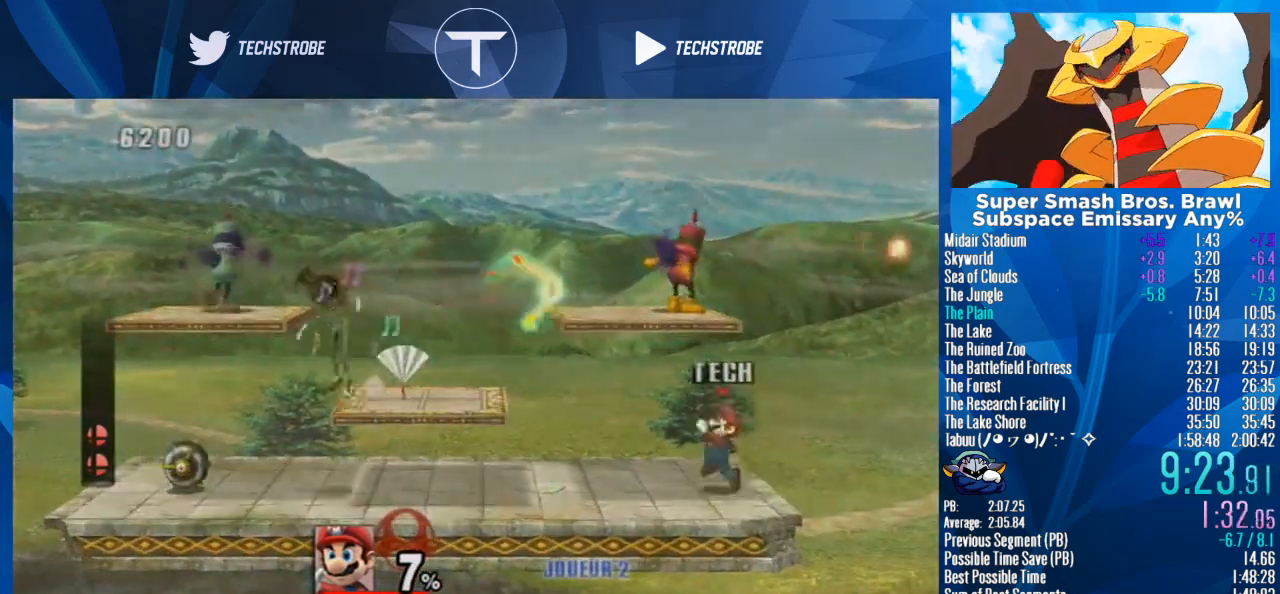
{"buttons": [], "left_stick": "left", "right_stick": "center", "events": [[33, "right_stick", "up"], [67, "Y", "up"], [67, "left_stick", "left"], [167, "right_stick", "center"]]}